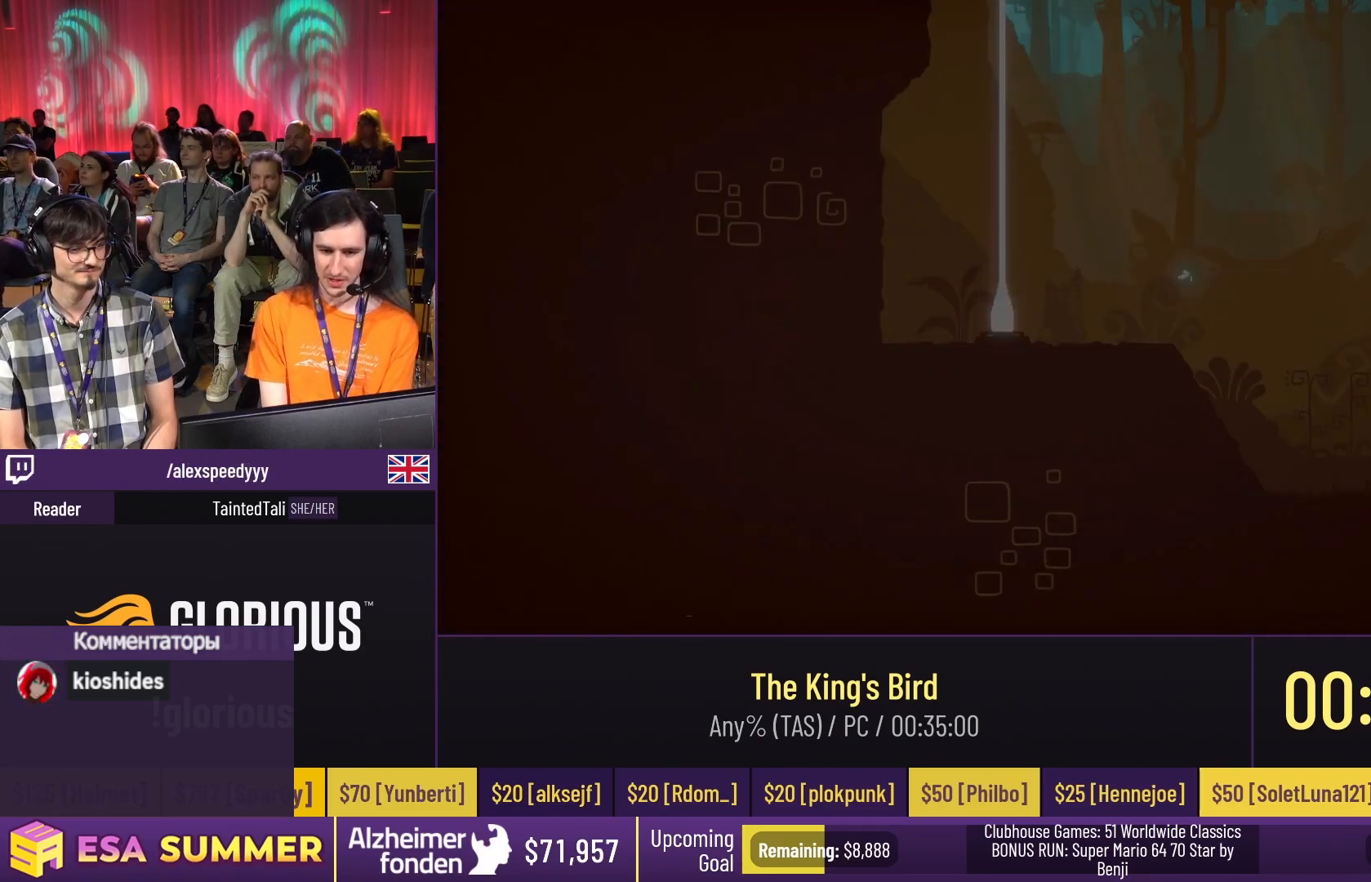
Gameplay with keyboard; each line is a JSON object with the keys held at the frame after it. "events" lists presses ("down") and releases ("up") of "dash", "down", "glide", "jump", "left", "right" and "up" between this image and that frame as [ms after this image, input, new state], when the widget could be followed in between. No other keys are recorded. Mouse input is not recorded. Key names are as the overlay labels them; some are game actions (e.g. jump) rather than physical keys.
{"keys": ["down", "glide"], "events": [[367, "dash", "down"], [367, "right", "down"], [367, "up", "down"], [500, "dash", "up"], [500, "down", "down"], [500, "glide", "down"], [500, "right", "up"], [500, "up", "up"]]}
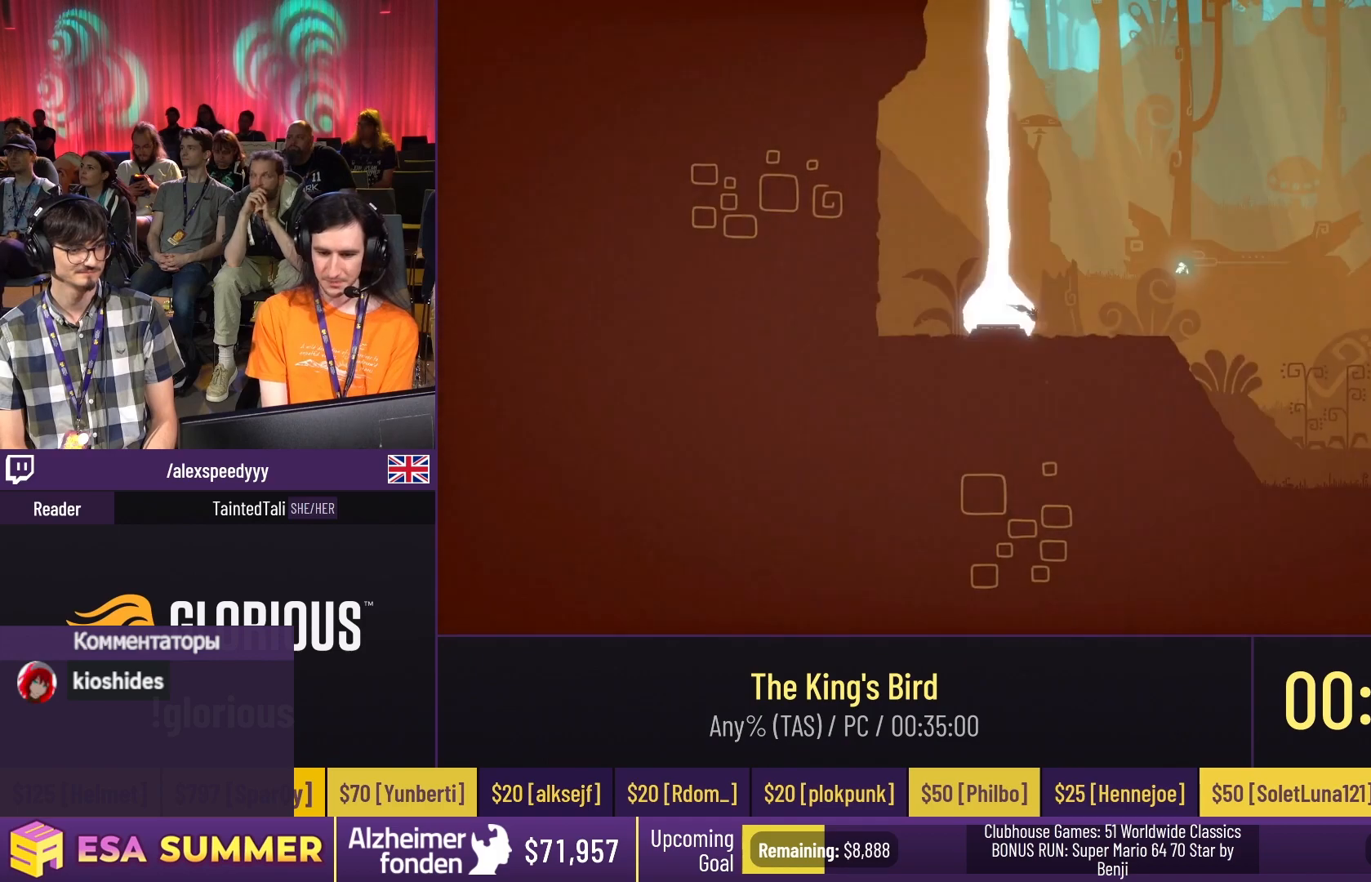
{"keys": [], "events": [[67, "dash", "down"], [67, "down", "up"], [67, "jump", "down"], [67, "up", "down"], [367, "dash", "up"], [367, "glide", "up"], [367, "jump", "up"], [367, "up", "up"]]}
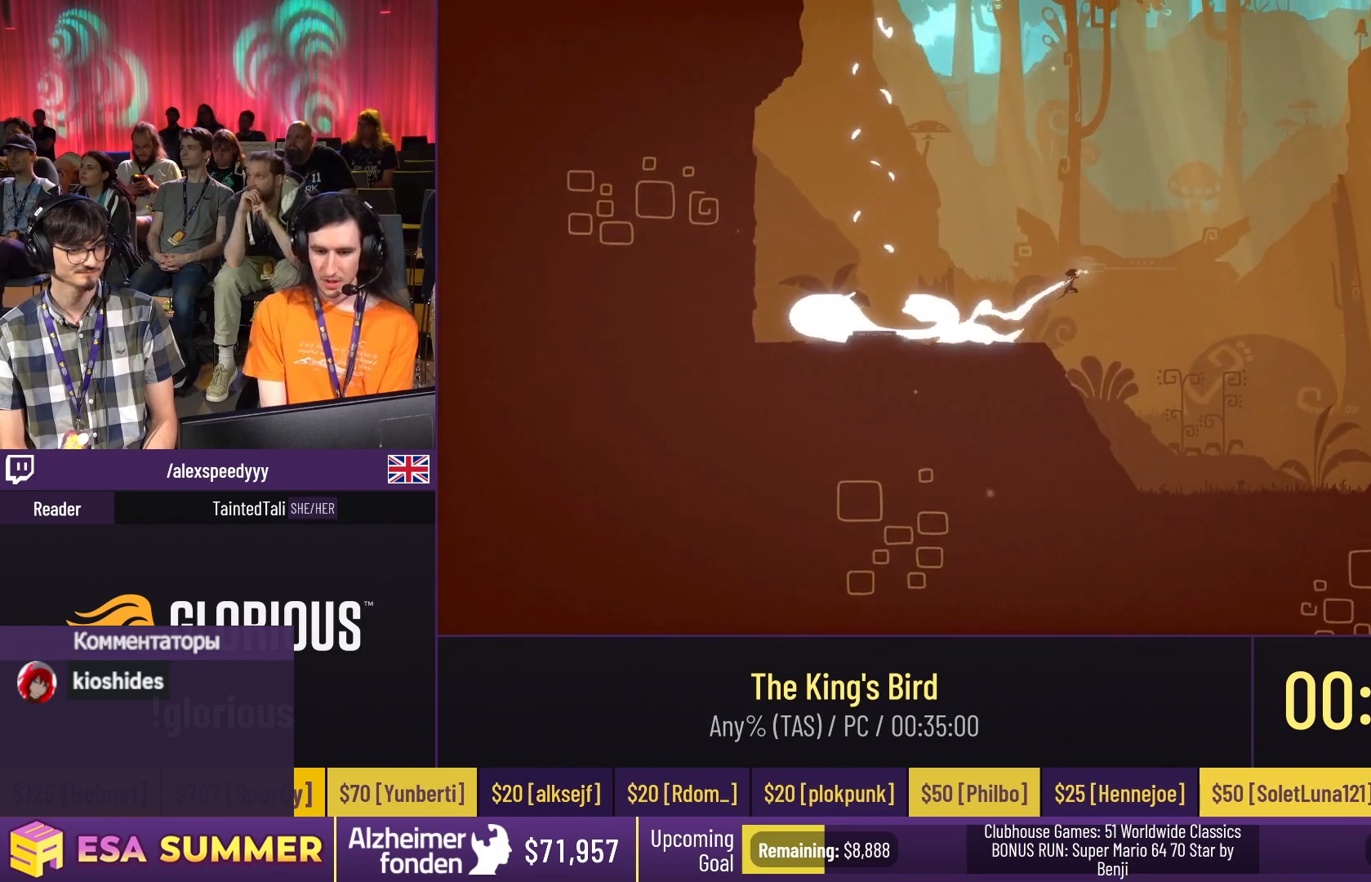
{"keys": ["down", "glide"], "events": [[367, "down", "down"], [367, "glide", "down"]]}
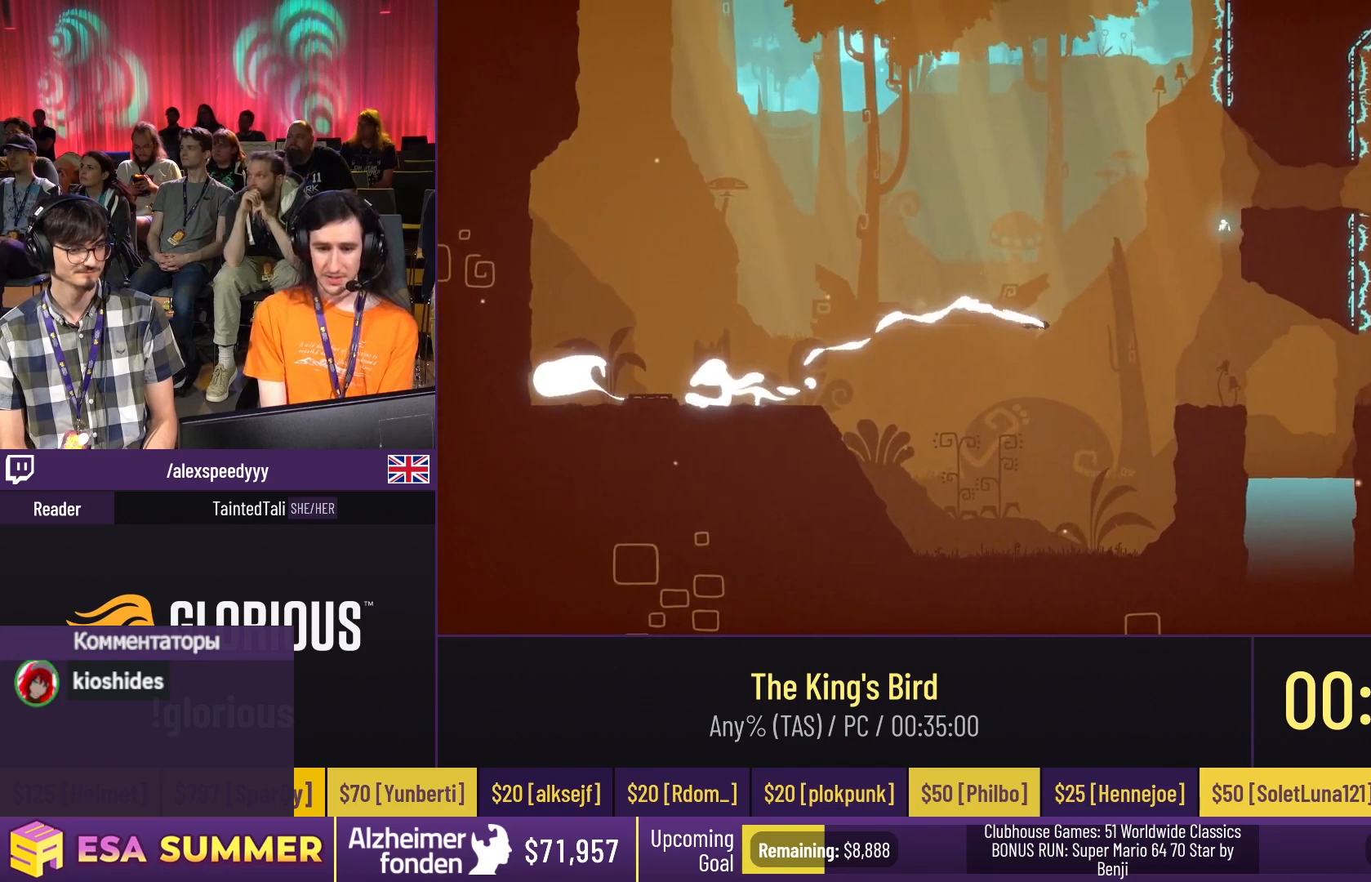
{"keys": ["dash", "glide"], "events": [[67, "down", "up"], [67, "right", "down"], [200, "dash", "down"], [200, "up", "down"], [367, "right", "up"], [367, "up", "up"]]}
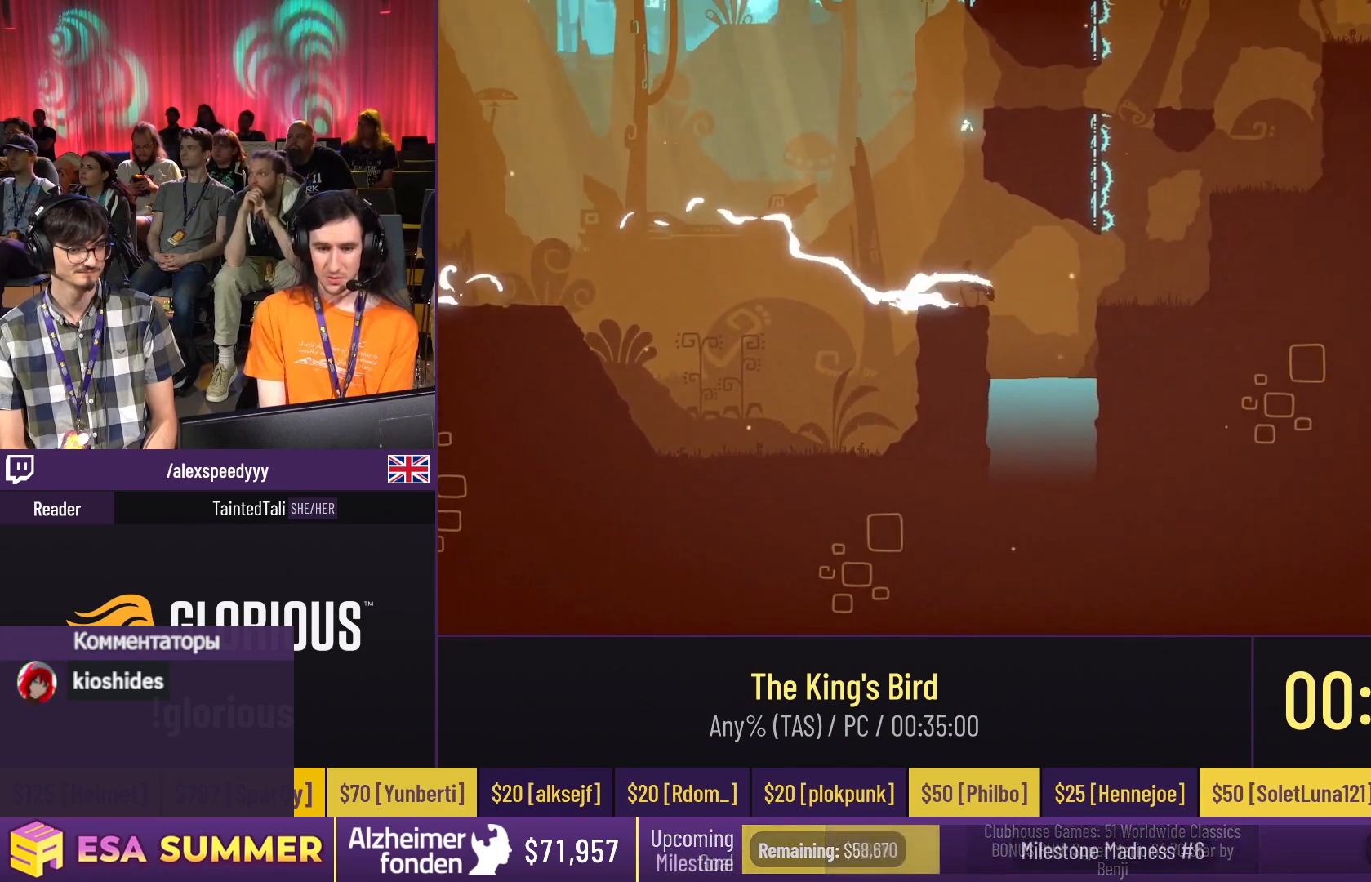
{"keys": ["dash", "glide", "left", "up"], "events": [[67, "right", "down"], [67, "up", "down"], [300, "right", "up"], [400, "left", "down"]]}
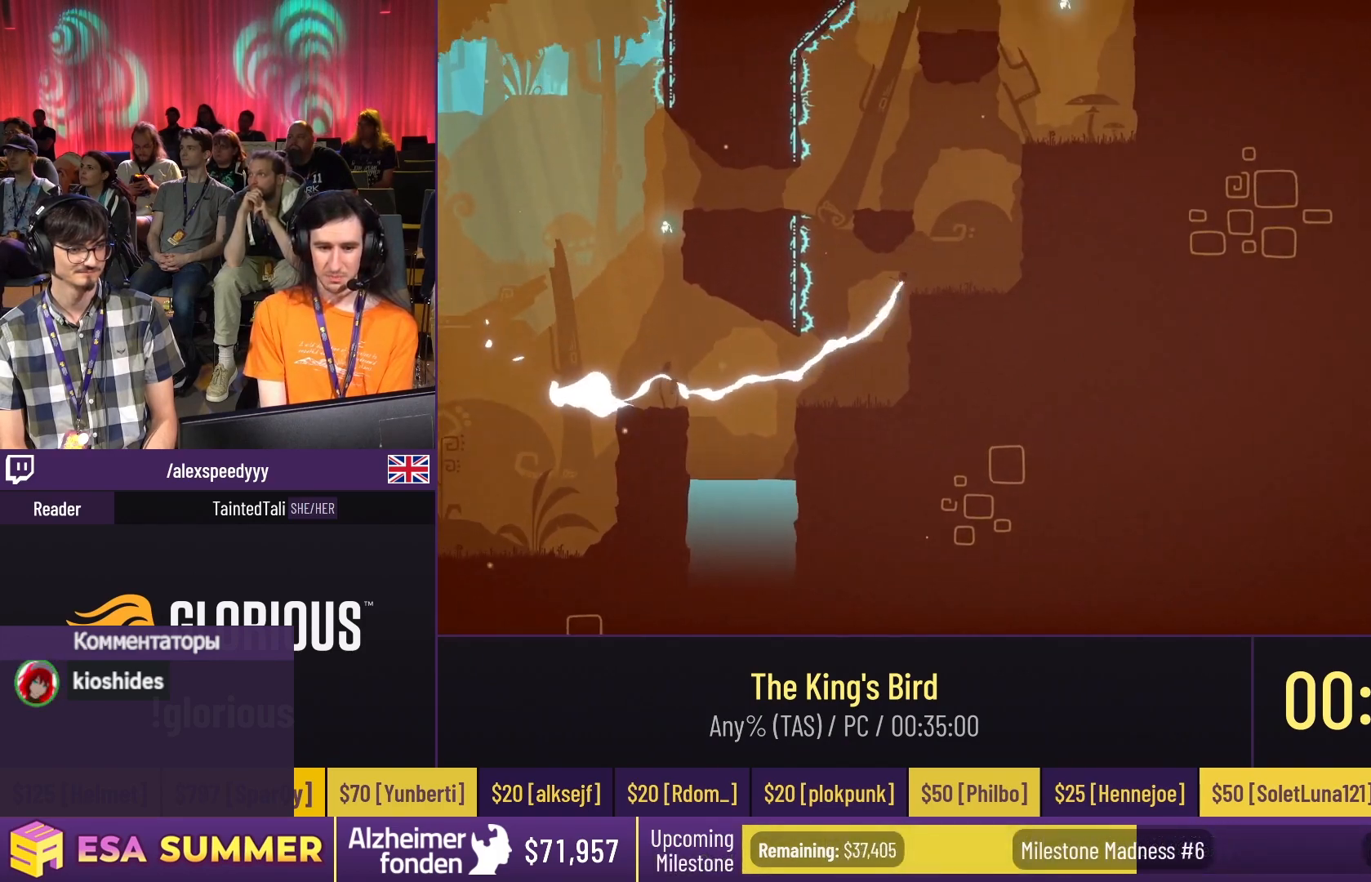
{"keys": ["left"], "events": [[67, "left", "up"], [267, "dash", "up"], [267, "glide", "up"], [267, "right", "down"], [267, "up", "up"], [467, "right", "up"], [500, "left", "down"]]}
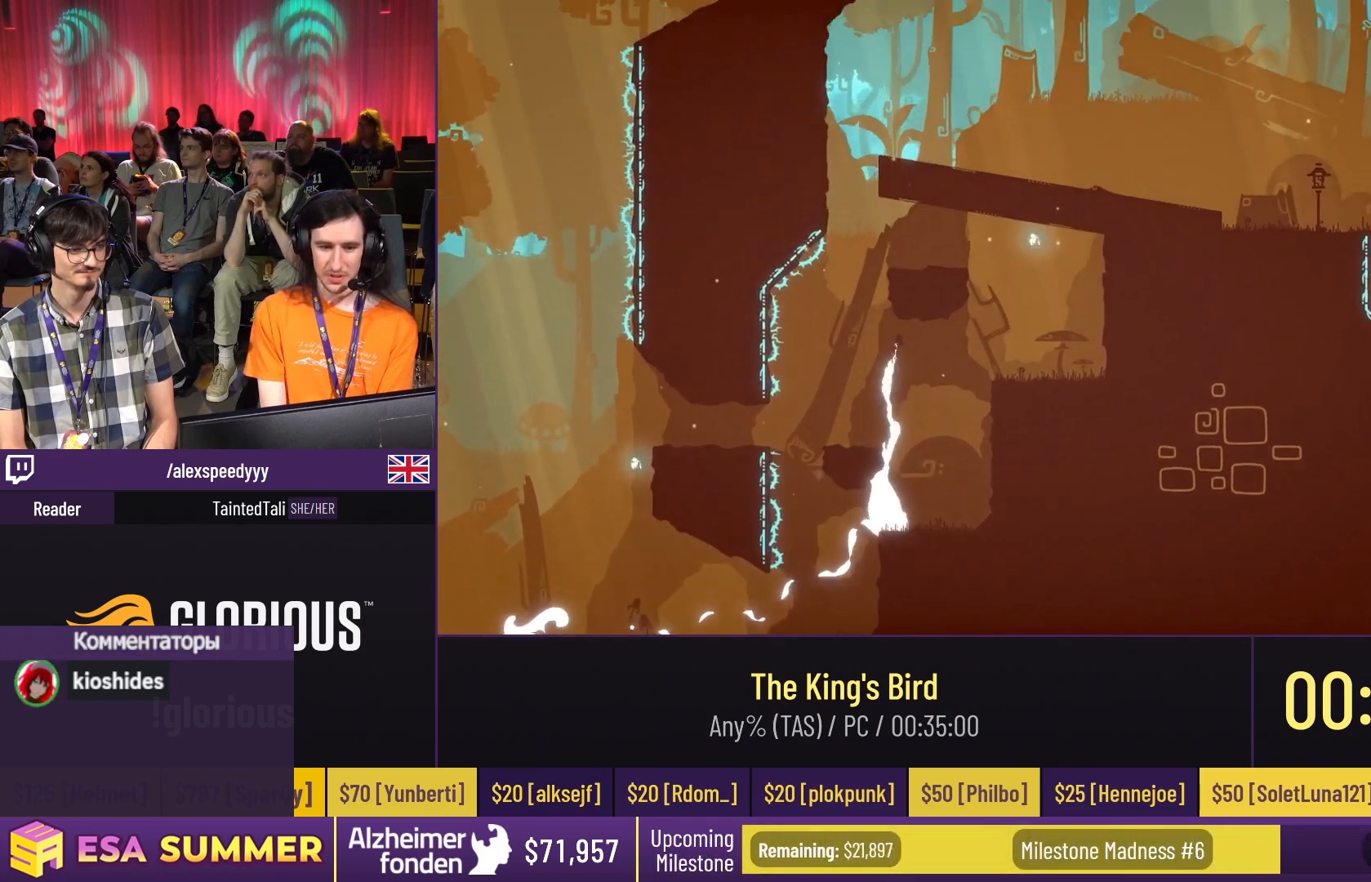
{"keys": ["right"], "events": [[33, "dash", "down"], [33, "jump", "down"], [133, "dash", "up"], [133, "jump", "up"], [367, "jump", "down"], [367, "left", "up"], [367, "right", "down"], [467, "jump", "up"]]}
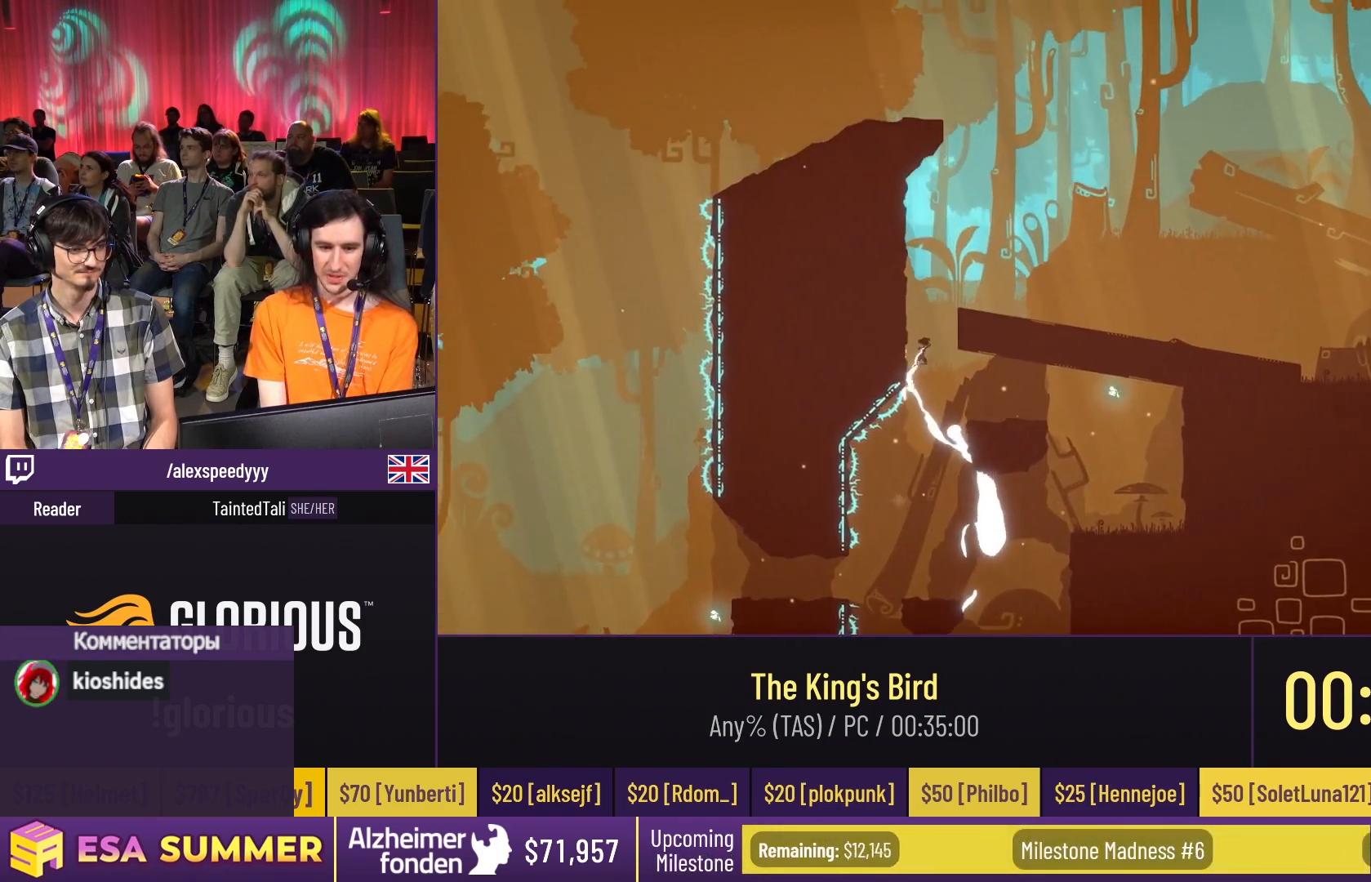
{"keys": ["dash", "glide", "jump", "right"], "events": [[133, "dash", "down"], [133, "jump", "down"], [133, "left", "down"], [133, "right", "up"], [233, "dash", "up"], [233, "jump", "up"], [233, "left", "up"], [367, "dash", "down"], [367, "glide", "down"], [367, "jump", "down"], [367, "right", "down"]]}
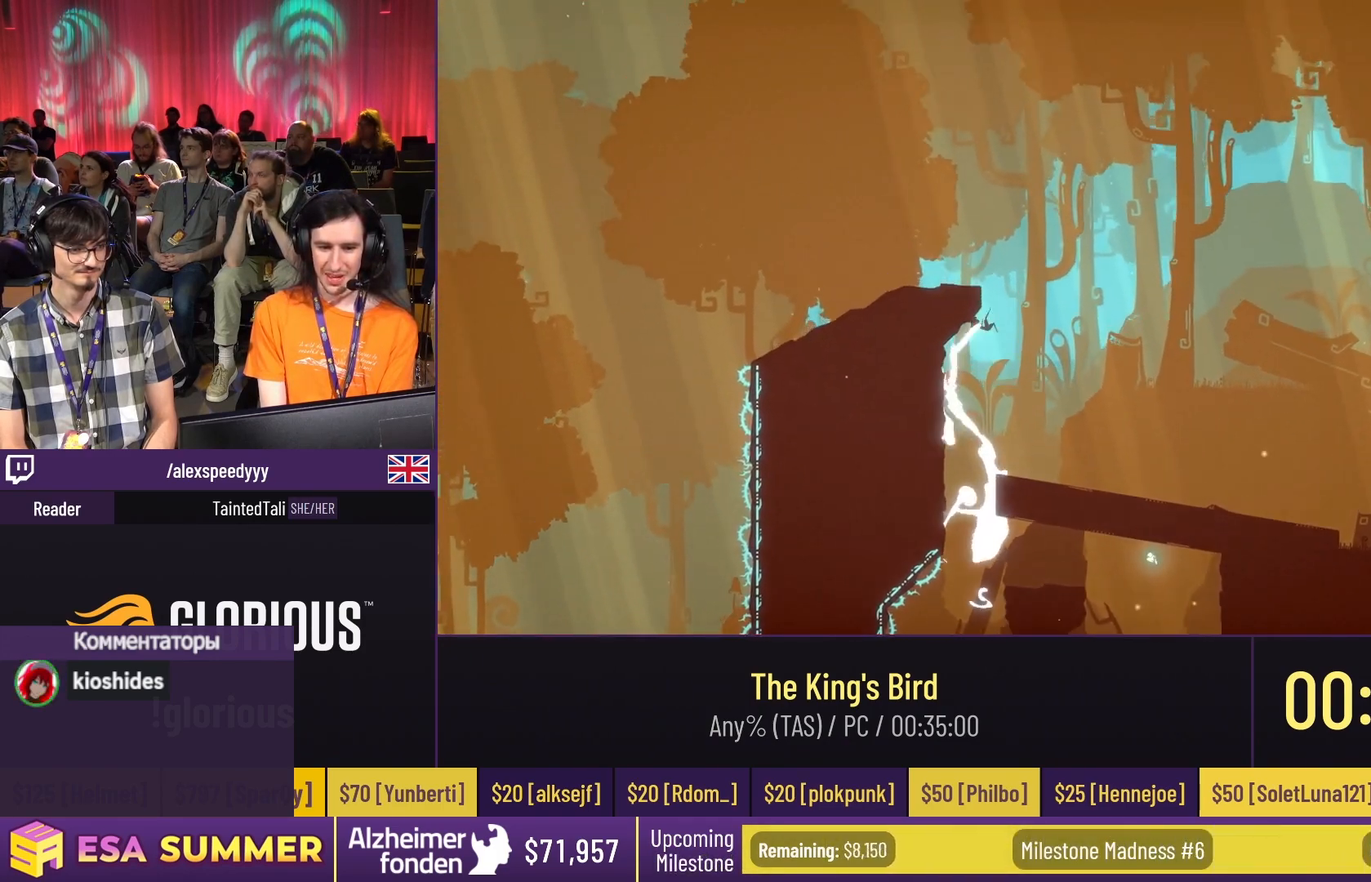
{"keys": ["down", "glide"], "events": [[33, "down", "down"], [33, "jump", "up"], [167, "dash", "up"], [167, "right", "up"]]}
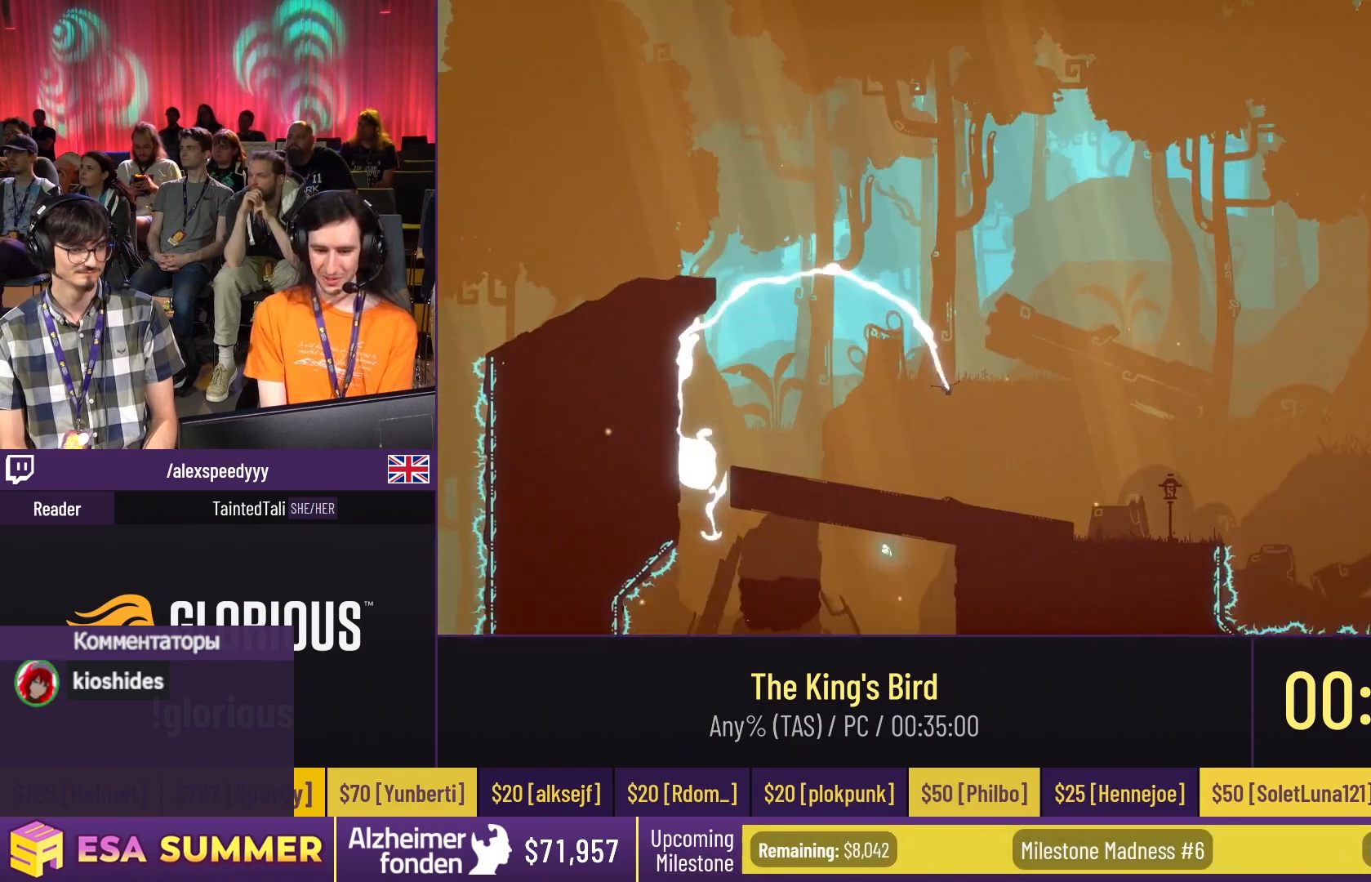
{"keys": ["dash", "glide", "up"], "events": [[33, "right", "down"], [67, "dash", "down"], [67, "down", "up"], [67, "up", "down"], [267, "dash", "up"], [267, "glide", "up"], [267, "right", "up"], [267, "up", "up"], [300, "dash", "down"], [300, "glide", "down"], [300, "right", "down"], [467, "right", "up"], [467, "up", "down"]]}
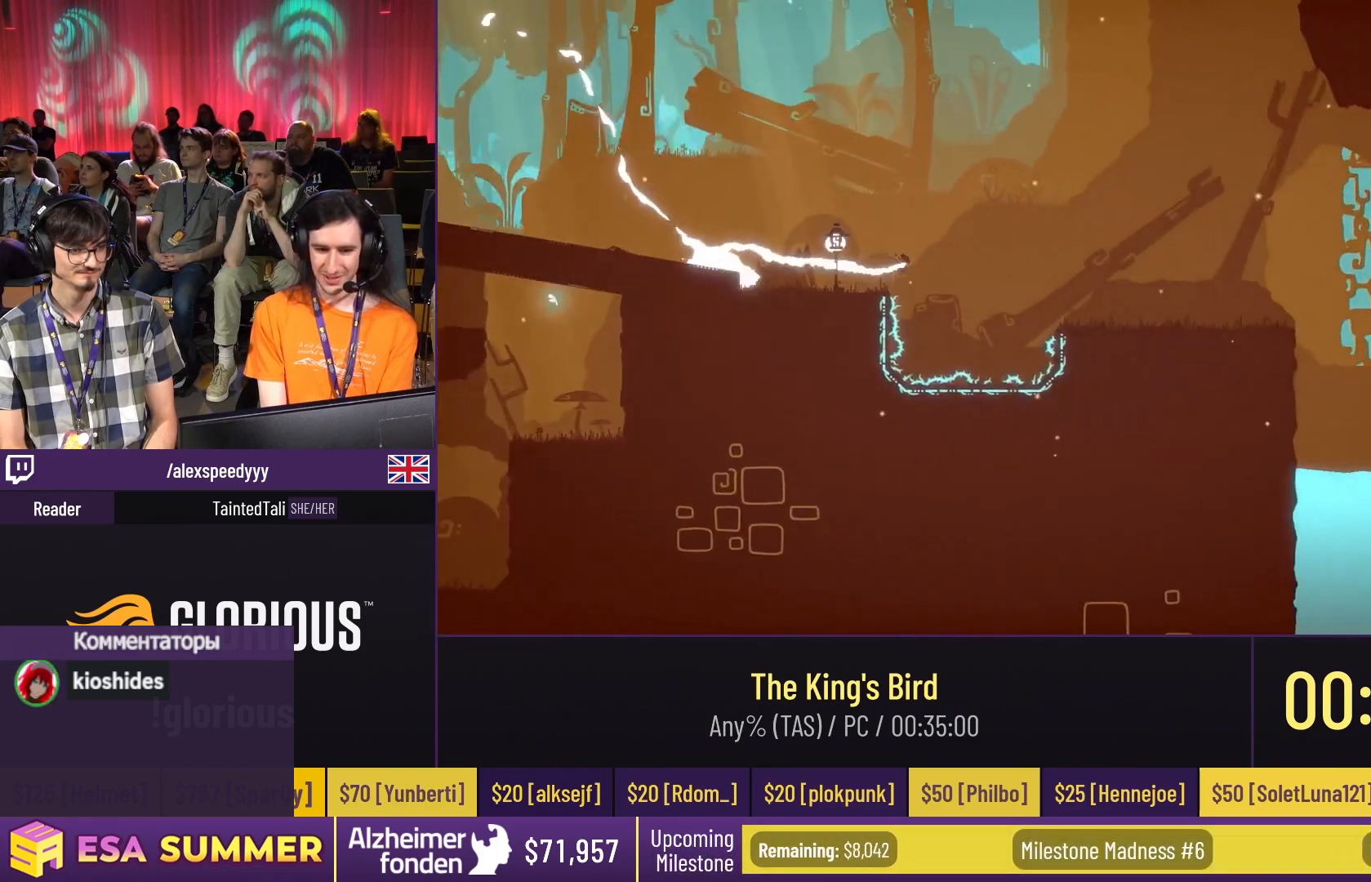
{"keys": ["dash", "glide", "right", "up"], "events": [[267, "right", "down"]]}
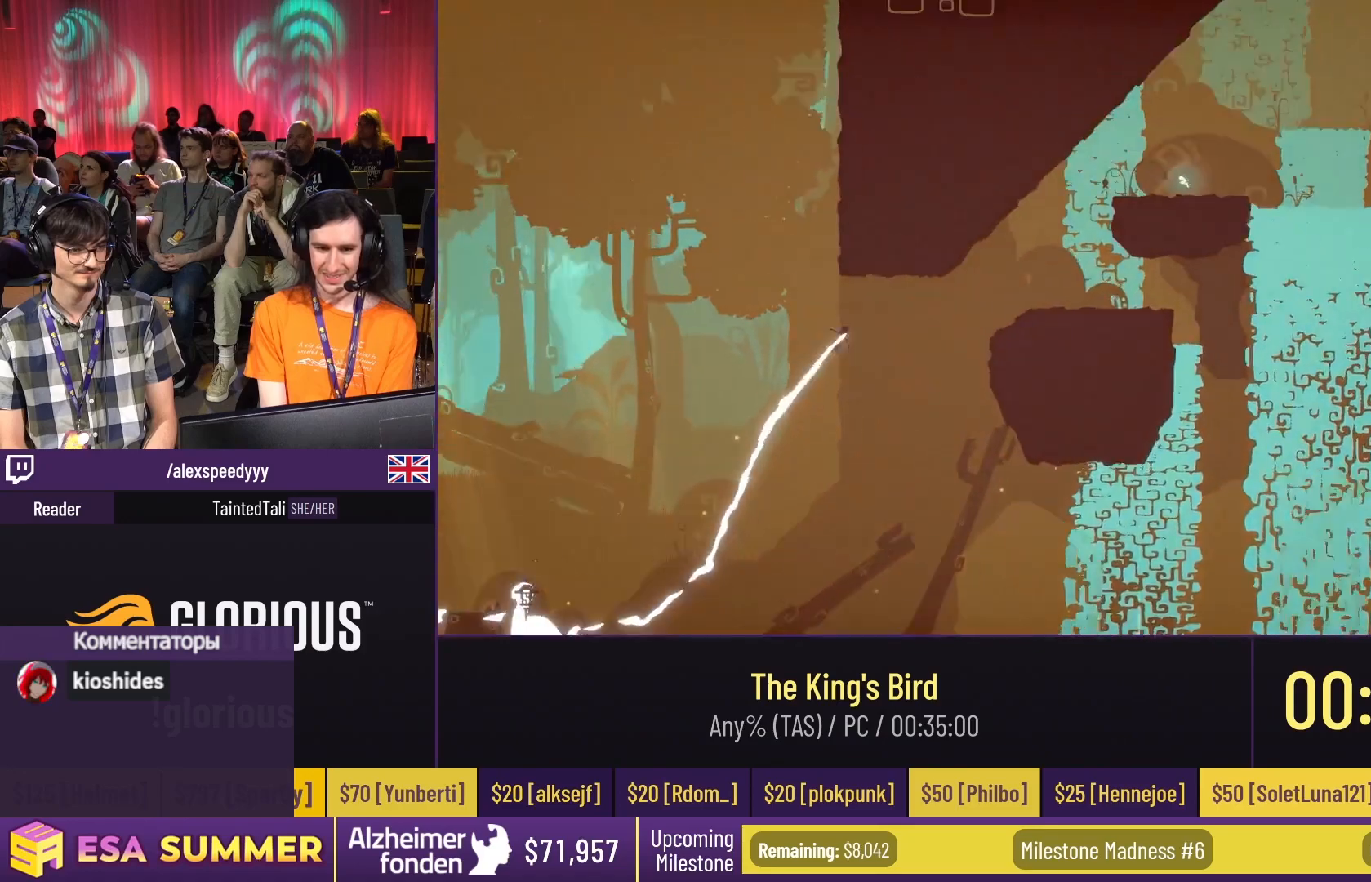
{"keys": ["dash", "jump"], "events": [[33, "dash", "up"], [33, "down", "down"], [33, "up", "up"], [167, "dash", "down"], [167, "down", "up"], [300, "glide", "up"], [300, "jump", "down"], [300, "right", "up"]]}
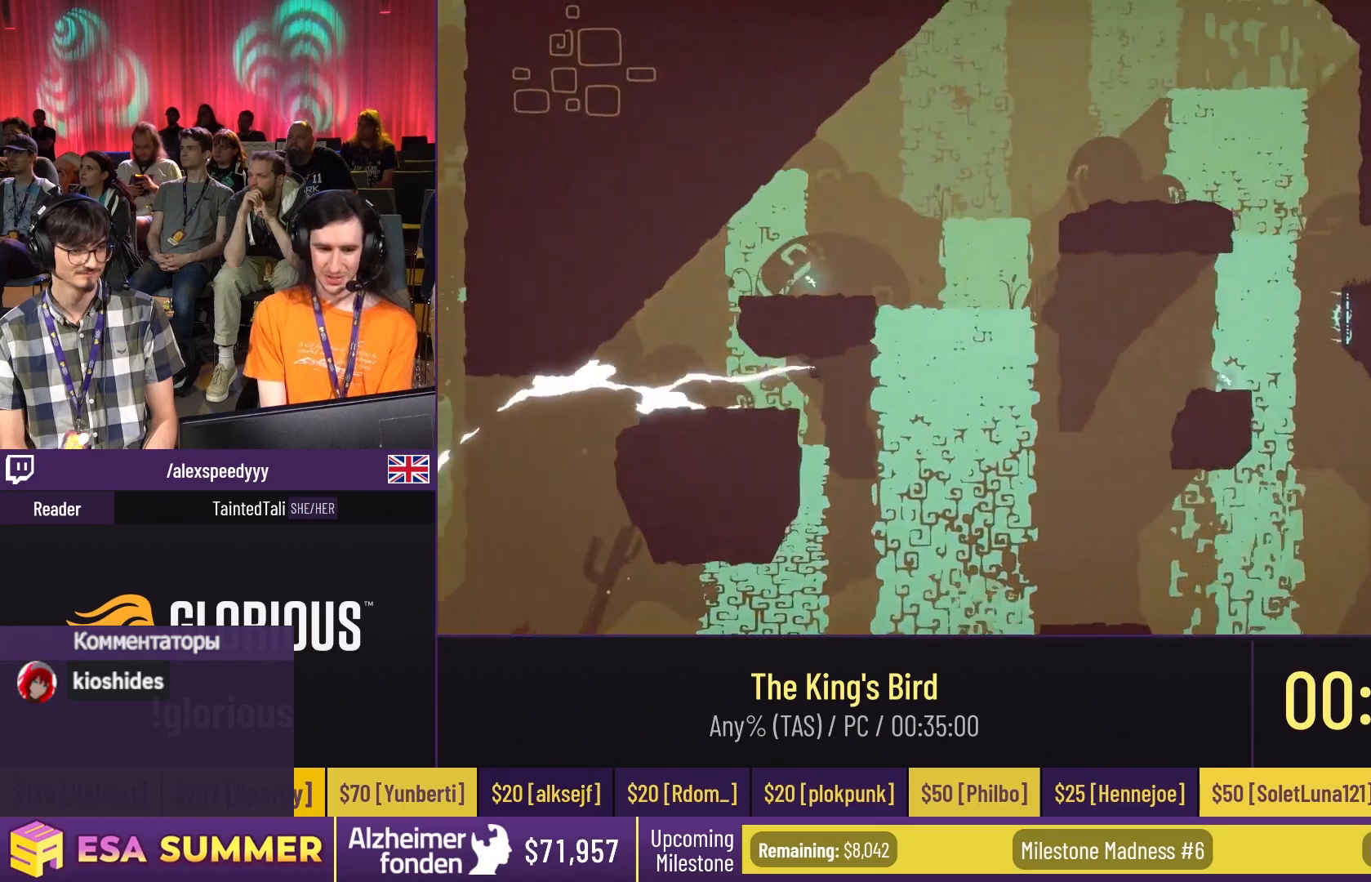
{"keys": ["dash", "glide", "right"], "events": [[33, "glide", "down"], [33, "jump", "up"], [33, "up", "down"], [167, "up", "up"], [267, "down", "down"], [267, "right", "down"], [333, "down", "up"]]}
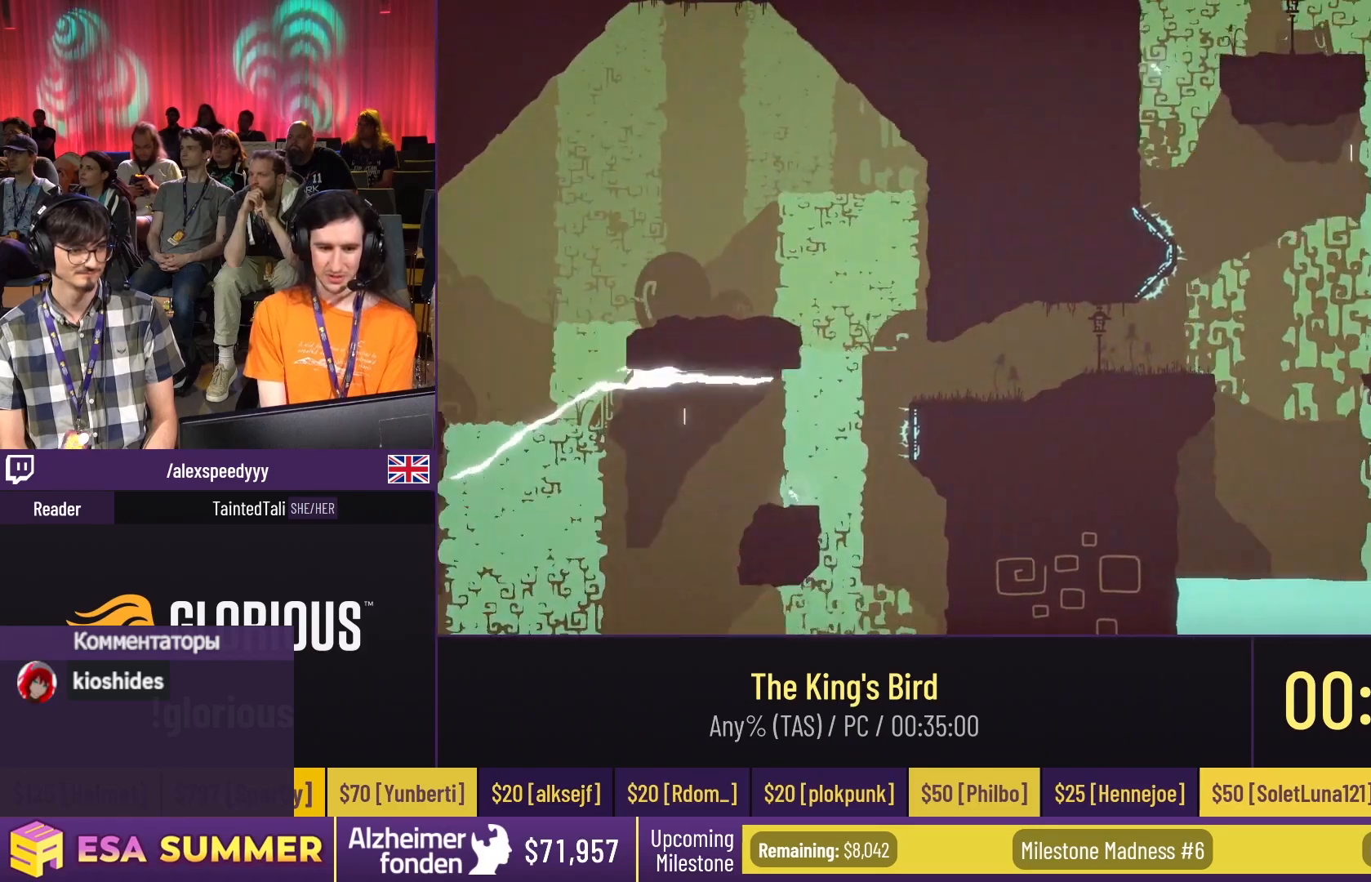
{"keys": ["down", "glide", "right"], "events": [[200, "glide", "up"], [200, "jump", "down"], [200, "right", "up"], [300, "jump", "up"], [367, "glide", "down"], [433, "down", "down"], [433, "right", "down"], [500, "dash", "up"]]}
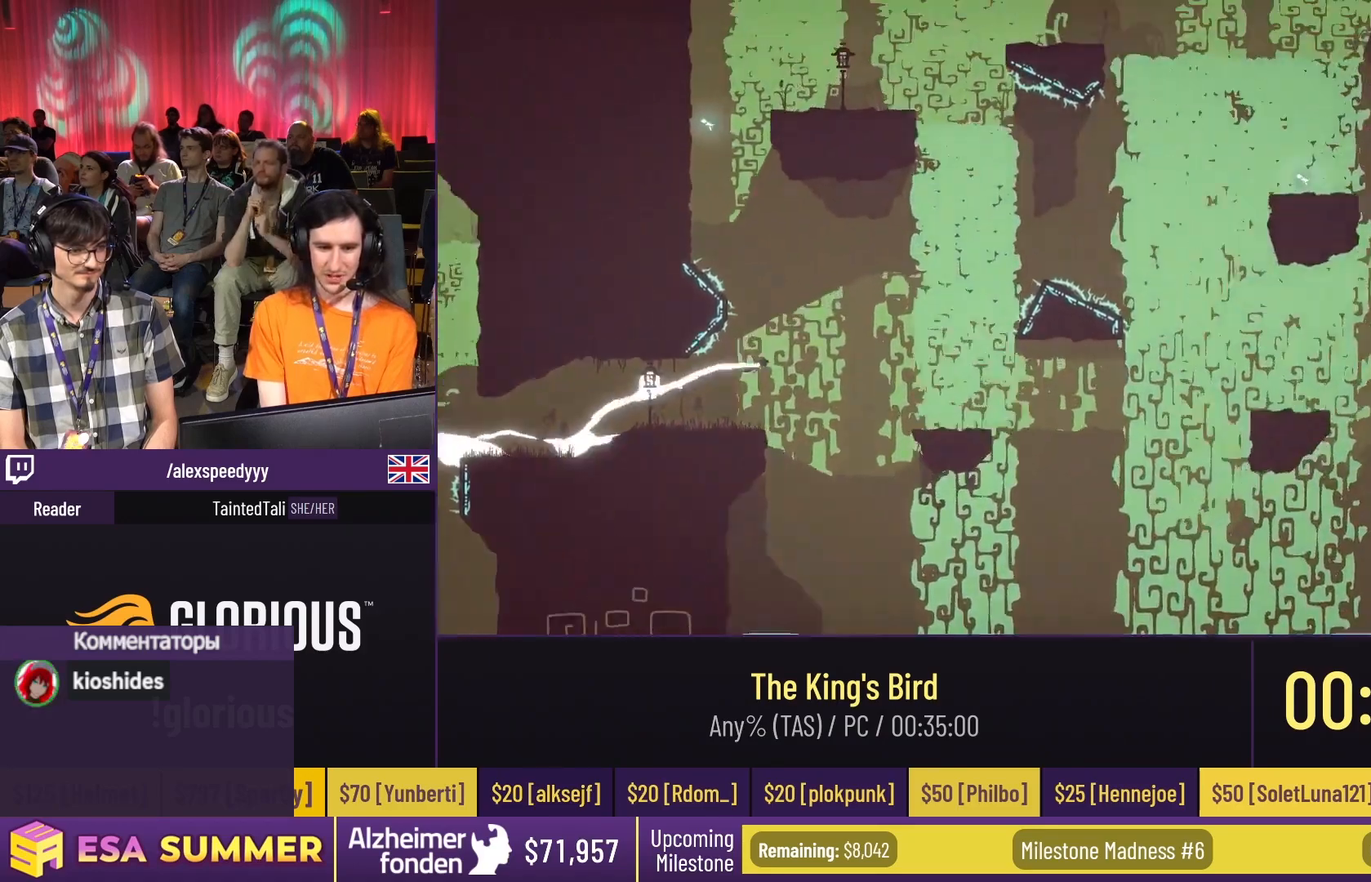
{"keys": ["dash", "glide", "up"], "events": [[100, "down", "up"], [100, "glide", "up"], [100, "right", "up"], [133, "glide", "down"], [133, "right", "down"], [133, "up", "down"], [200, "dash", "down"], [200, "up", "up"], [300, "right", "up"], [300, "up", "down"]]}
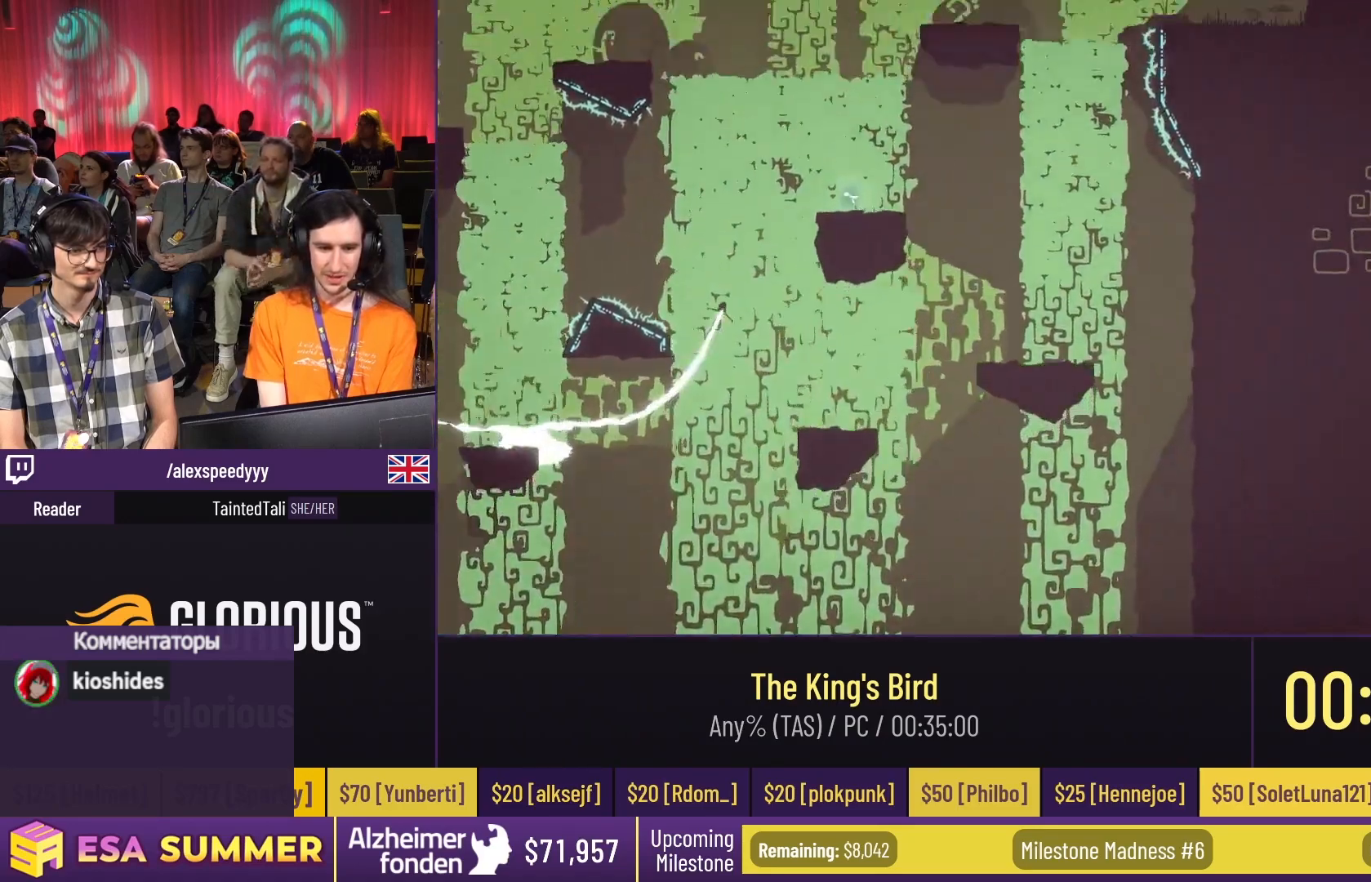
{"keys": ["glide", "up"], "events": [[167, "dash", "up"], [167, "left", "down"], [167, "up", "up"], [200, "left", "up"], [200, "up", "down"]]}
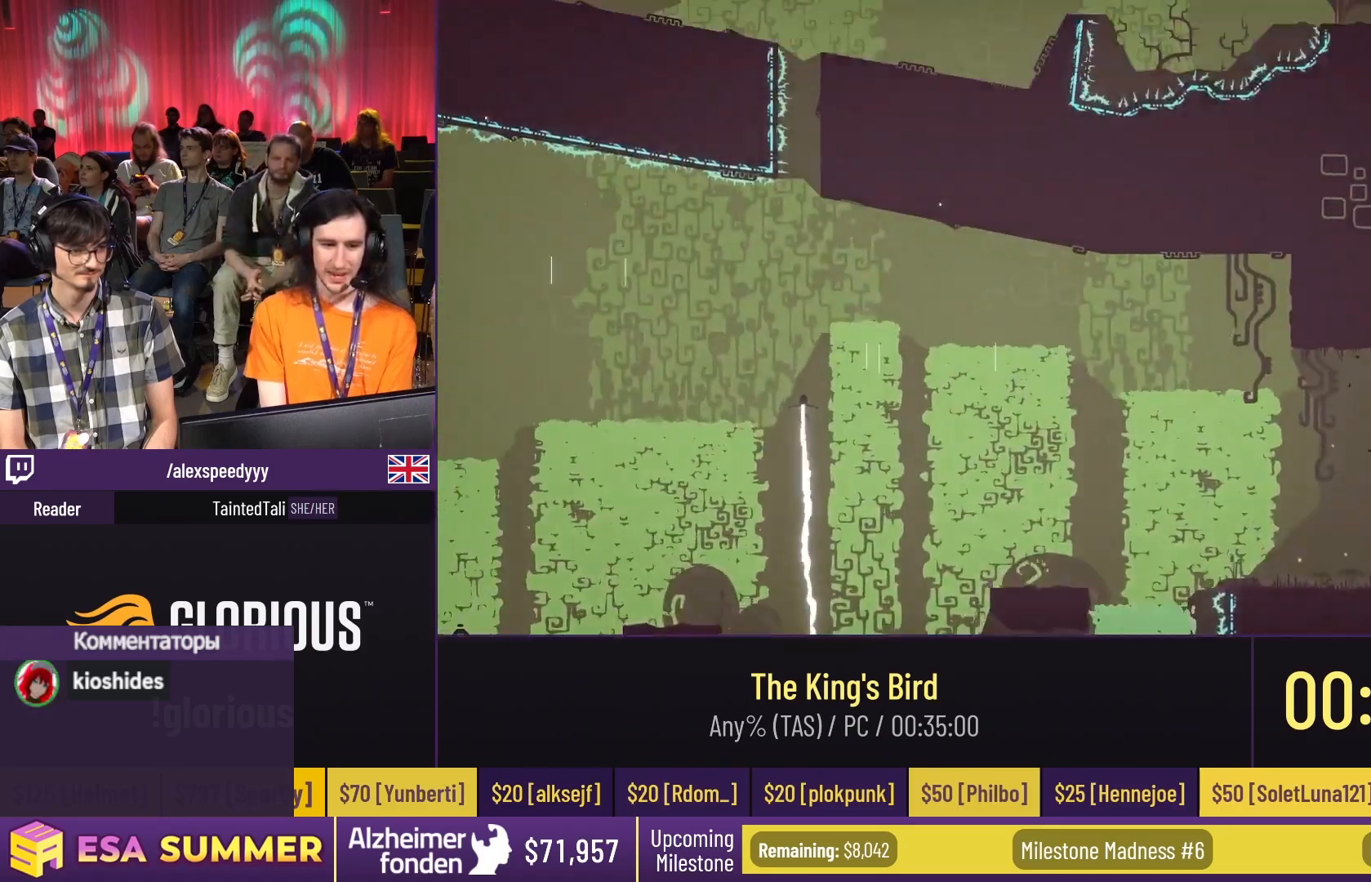
{"keys": ["glide", "right"], "events": [[267, "left", "down"], [267, "up", "up"], [333, "left", "up"], [333, "right", "down"]]}
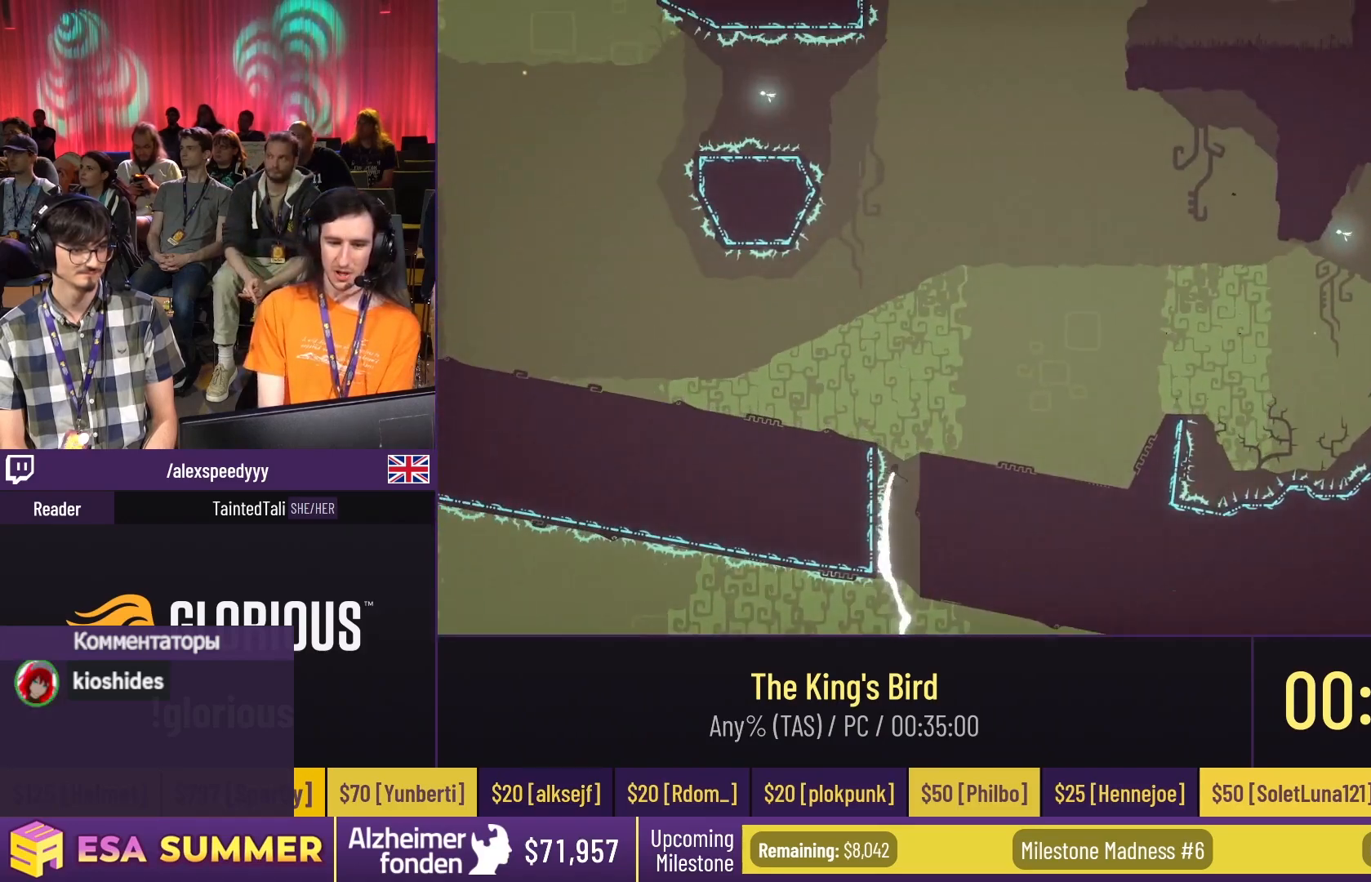
{"keys": ["dash", "jump"], "events": [[67, "dash", "down"], [67, "down", "down"], [100, "down", "up"], [100, "glide", "up"], [100, "right", "up"], [433, "jump", "down"]]}
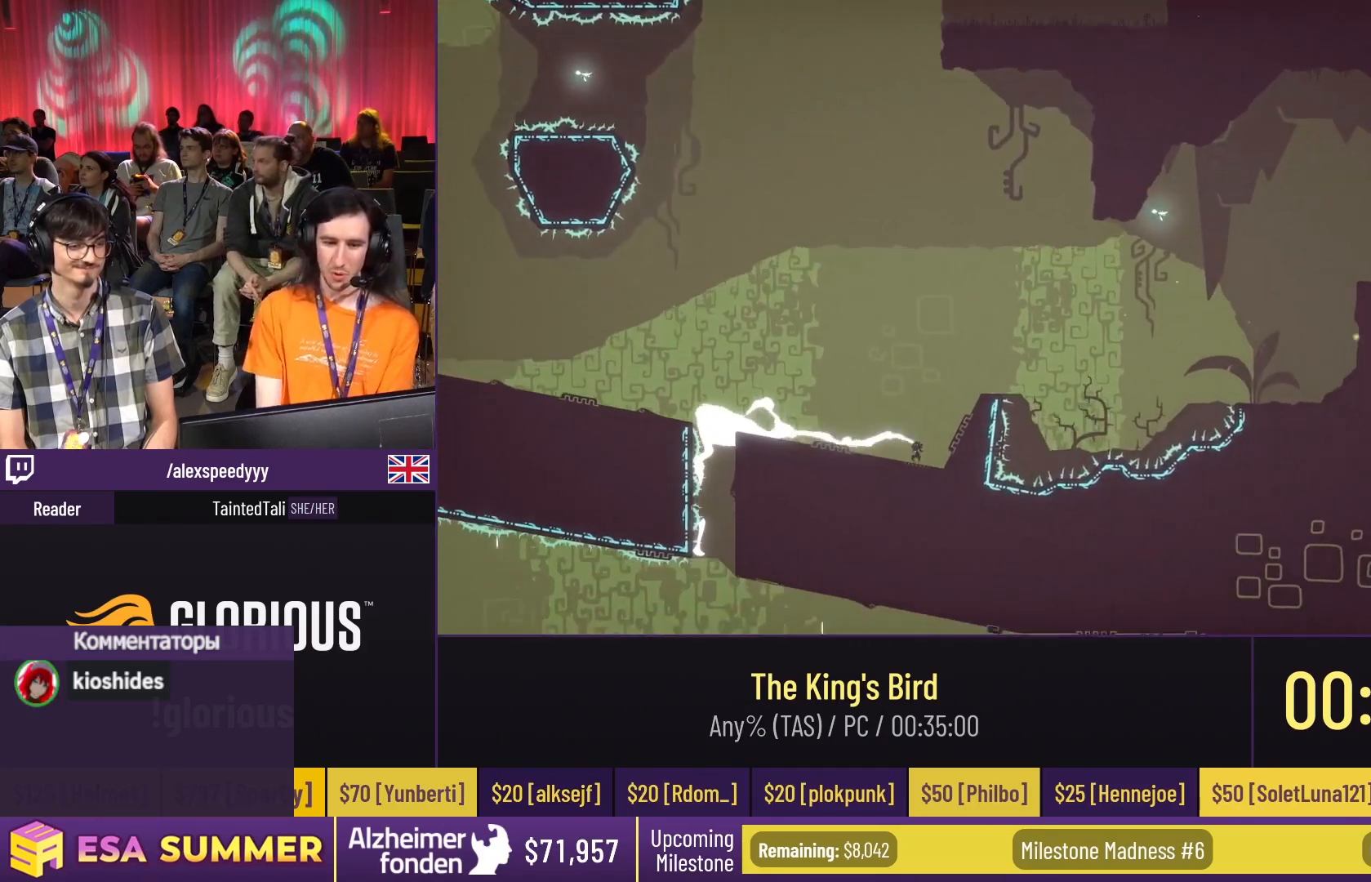
{"keys": ["dash", "glide", "up"], "events": [[167, "glide", "down"], [167, "jump", "up"], [167, "left", "down"], [167, "up", "down"], [433, "left", "up"]]}
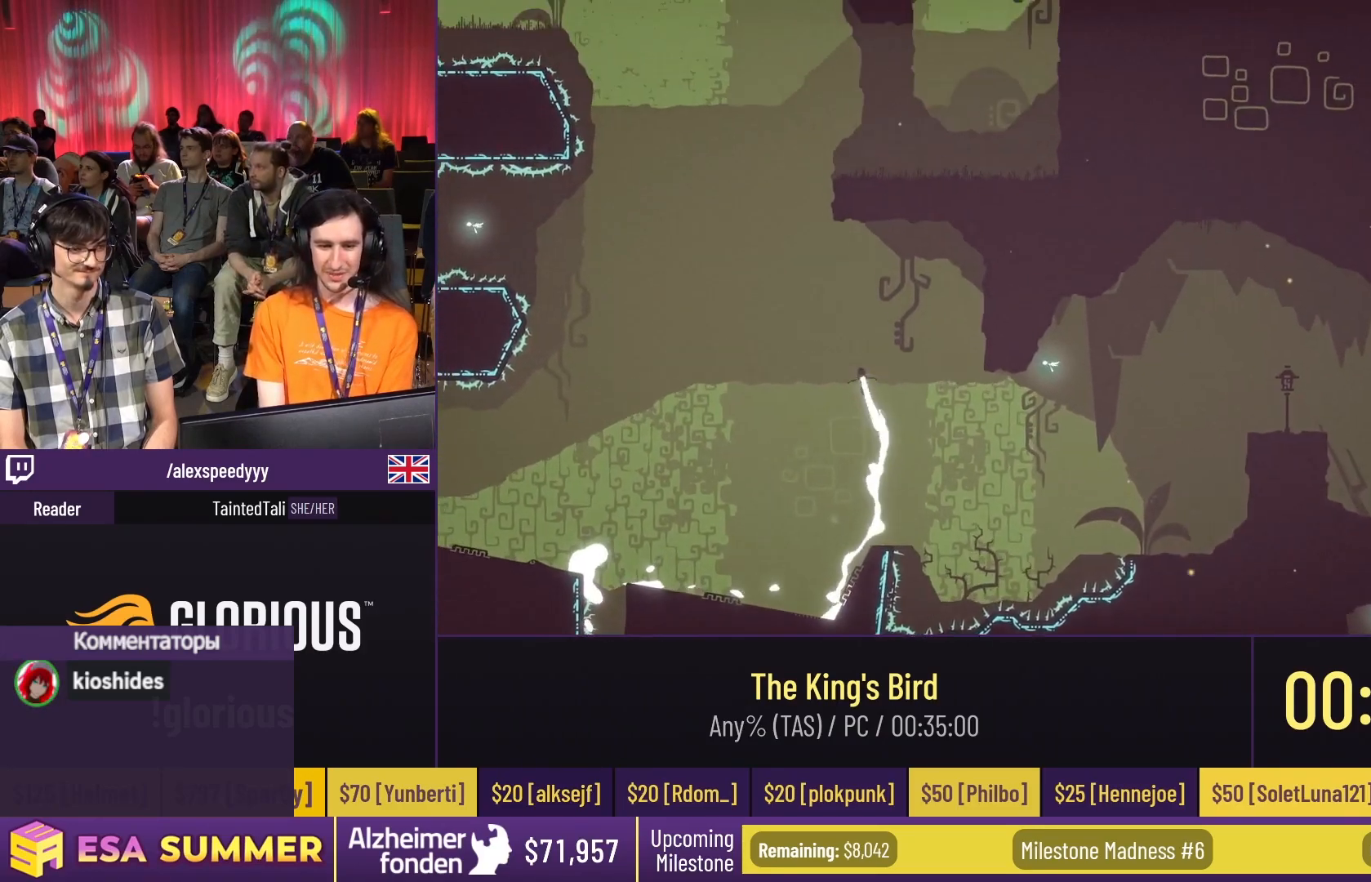
{"keys": ["dash", "glide", "up"], "events": []}
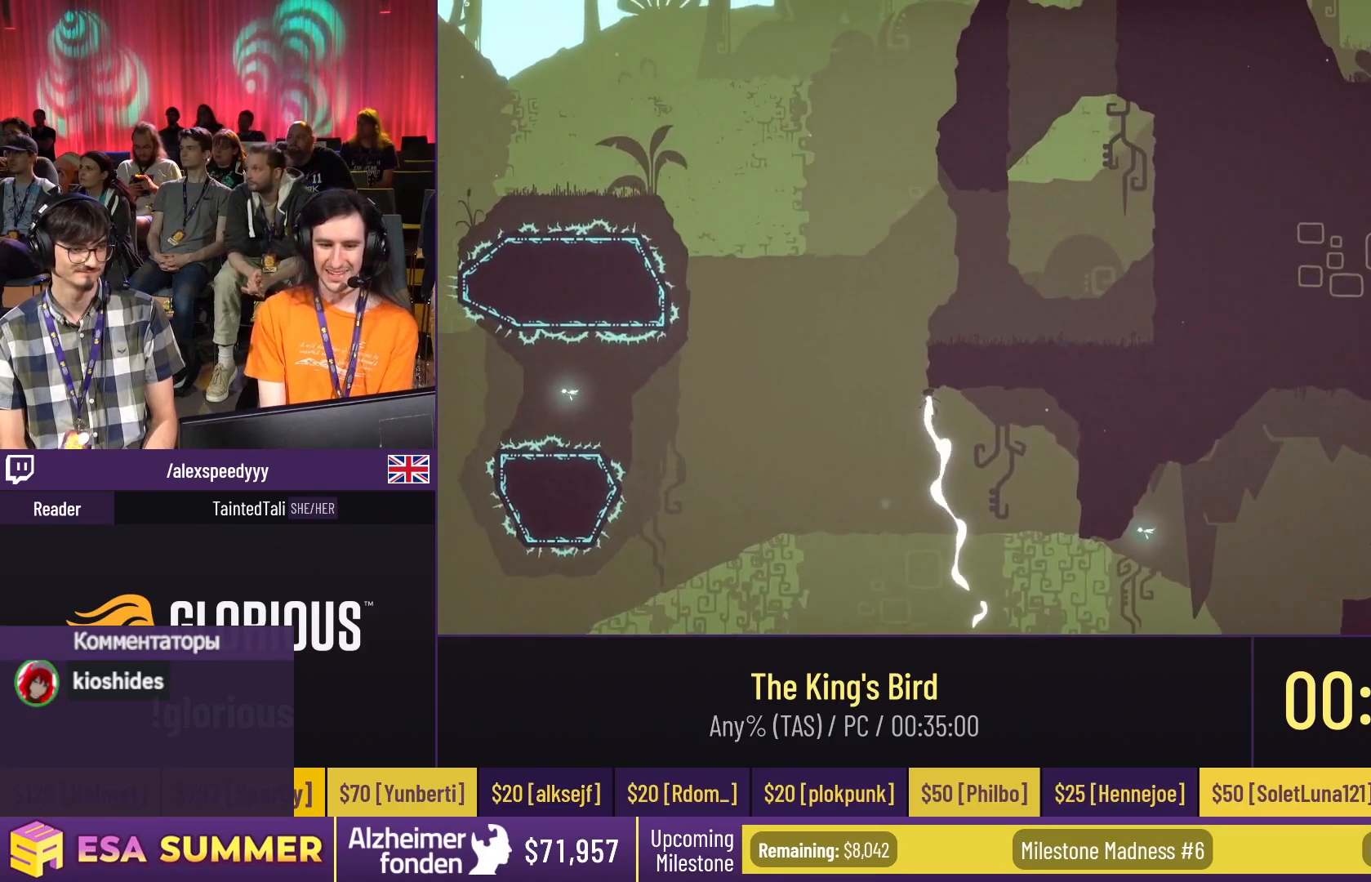
{"keys": ["dash", "down", "jump", "right"], "events": [[400, "down", "down"], [400, "glide", "up"], [400, "jump", "down"], [400, "right", "down"], [400, "up", "up"]]}
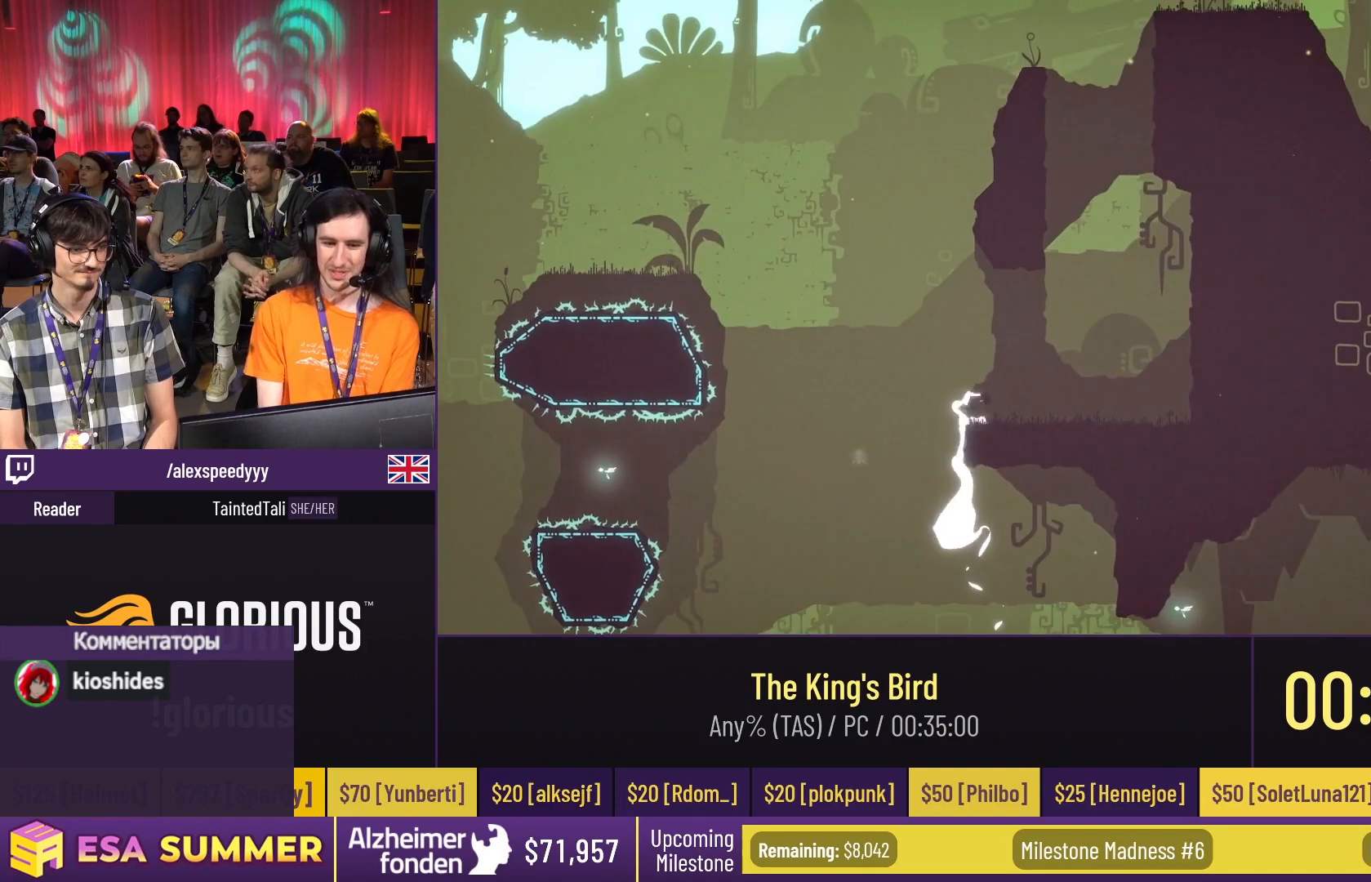
{"keys": [], "events": [[33, "dash", "up"], [33, "down", "up"], [33, "jump", "up"], [33, "right", "up"]]}
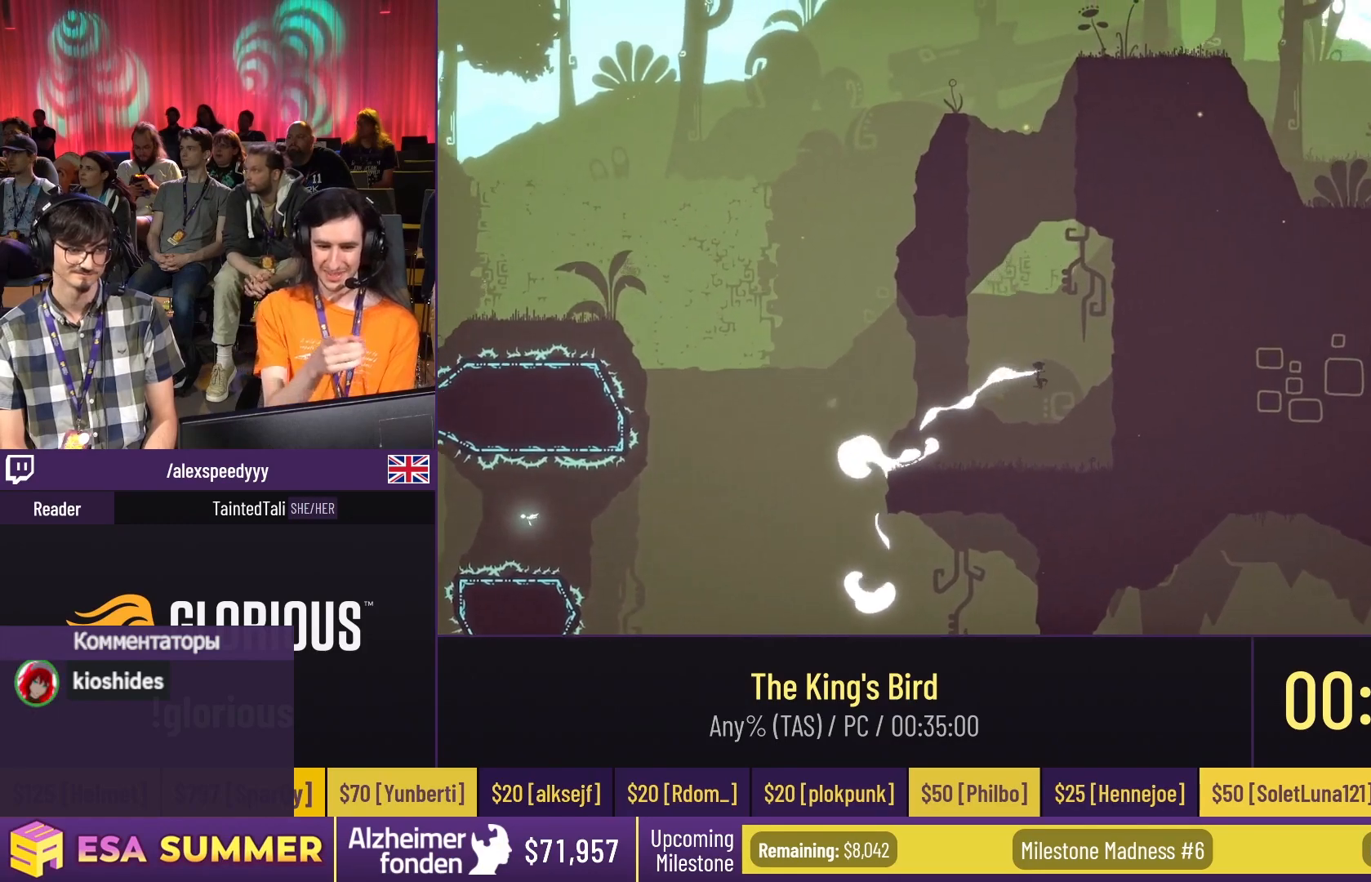
{"keys": ["left"], "events": [[33, "glide", "down"], [33, "up", "down"], [267, "dash", "down"], [267, "jump", "down"], [300, "glide", "up"], [300, "left", "down"], [300, "up", "up"], [367, "dash", "up"], [367, "jump", "up"]]}
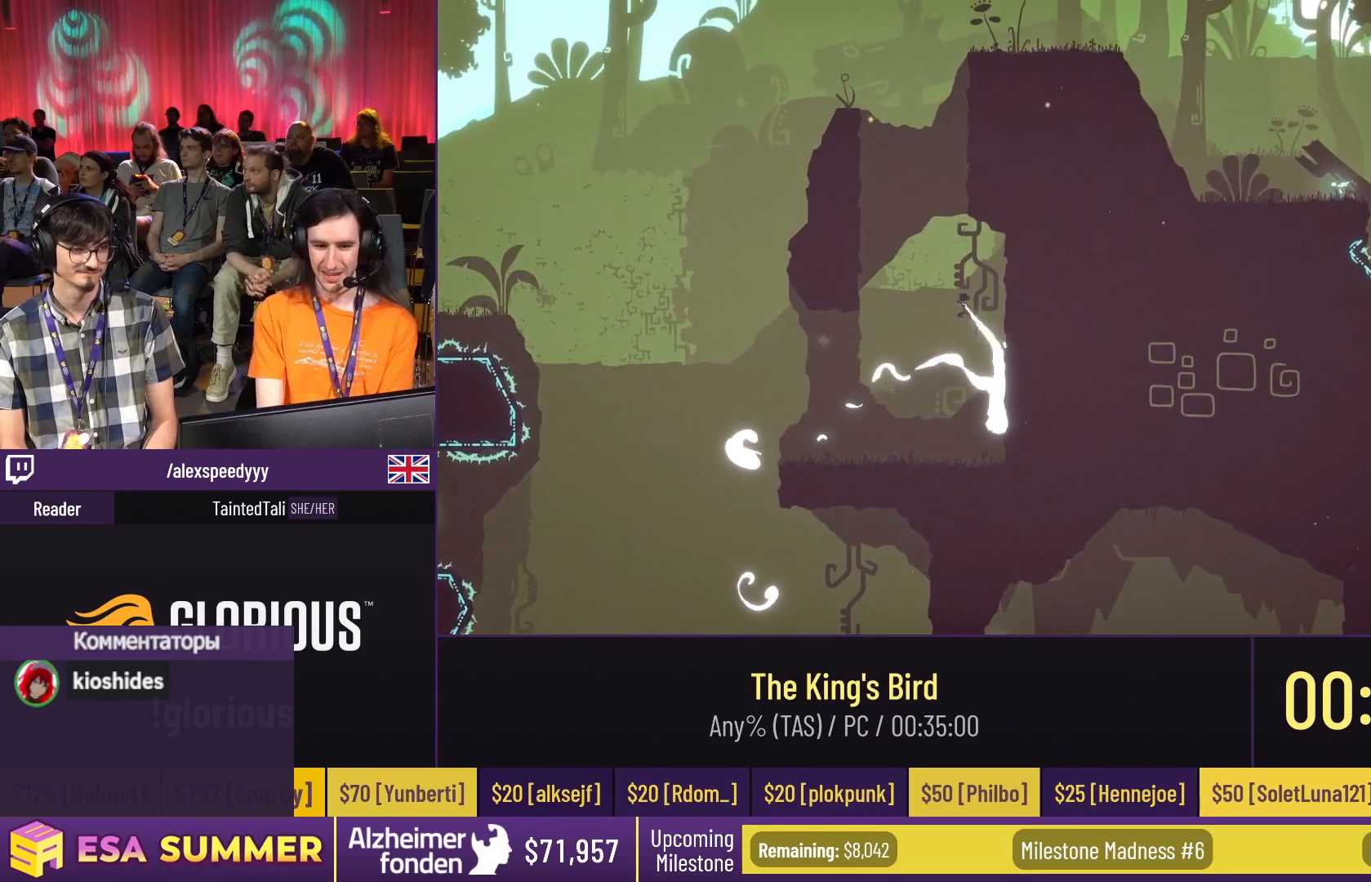
{"keys": ["left"], "events": []}